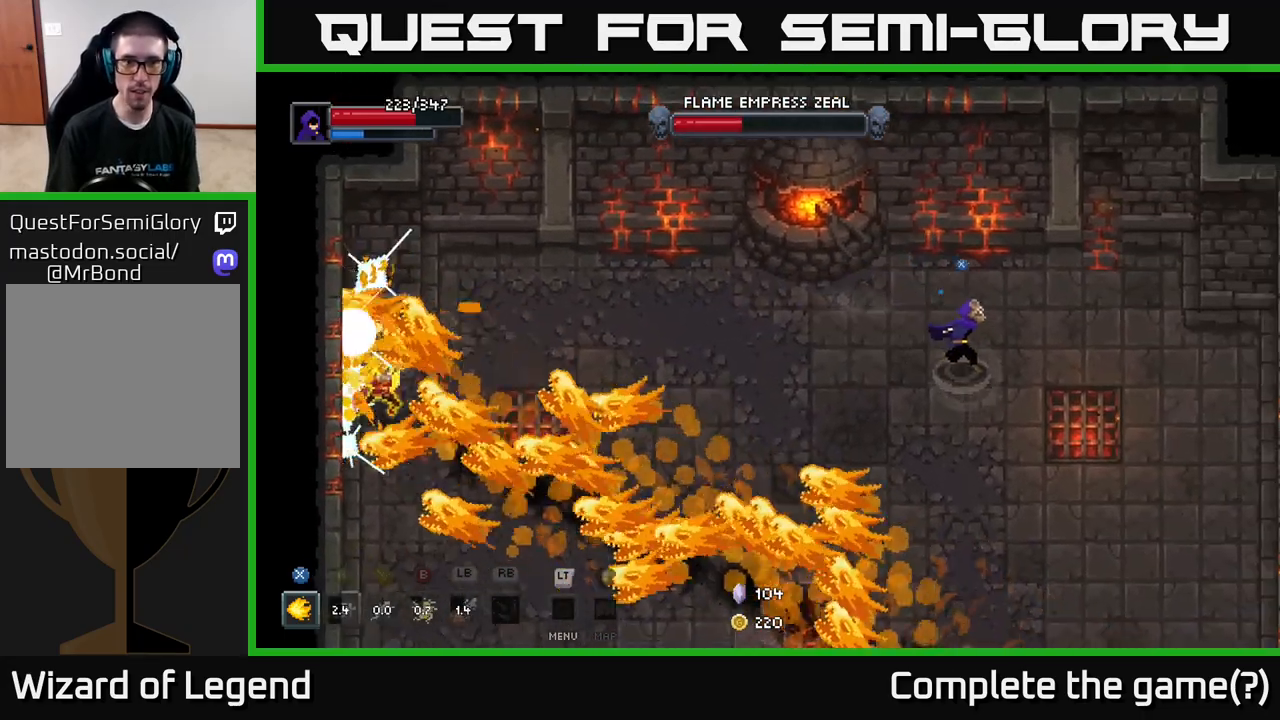
Gameplay with a controller (Xbox layout); each line is a JSON object with the inputs held at the frame after it. "events" lists button and stick changes between this image and that frame as [ms after this image, input, new state], when the widget could be followed in between.
{"buttons": [], "left_stick": "down-right", "right_stick": "center", "events": []}
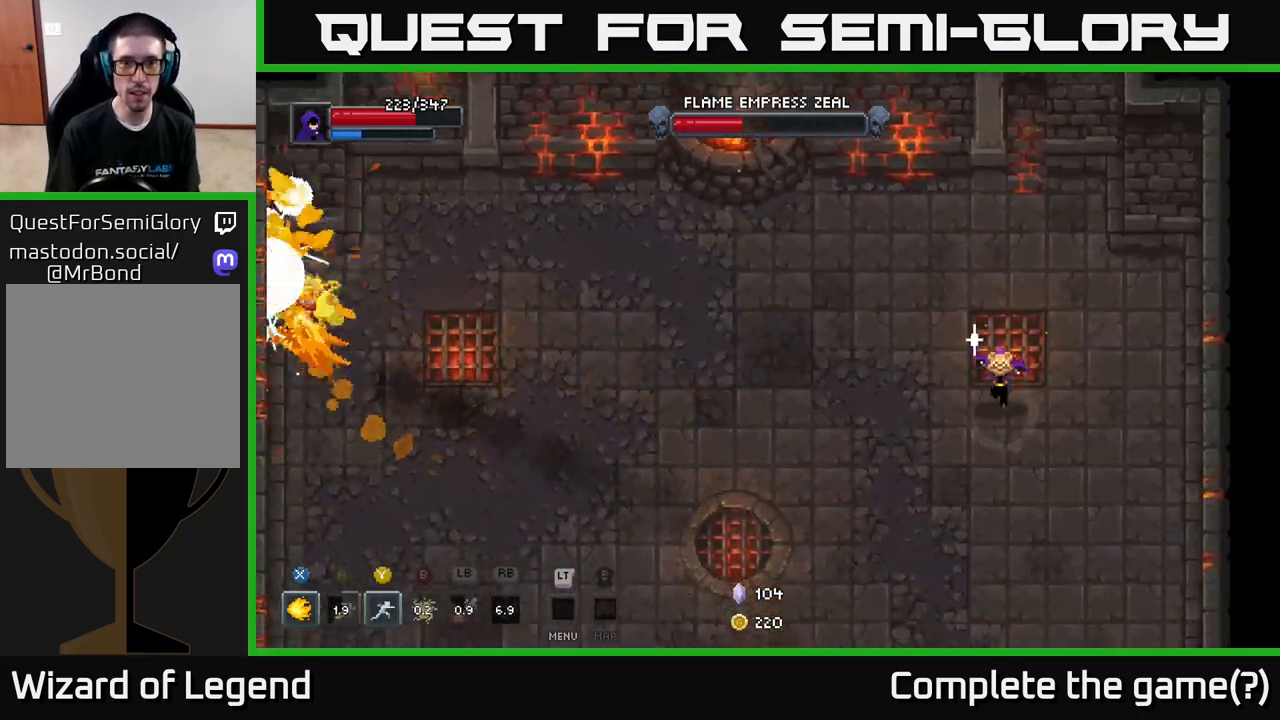
{"buttons": [], "left_stick": "down", "right_stick": "center", "events": [[50, "left_stick", "down"]]}
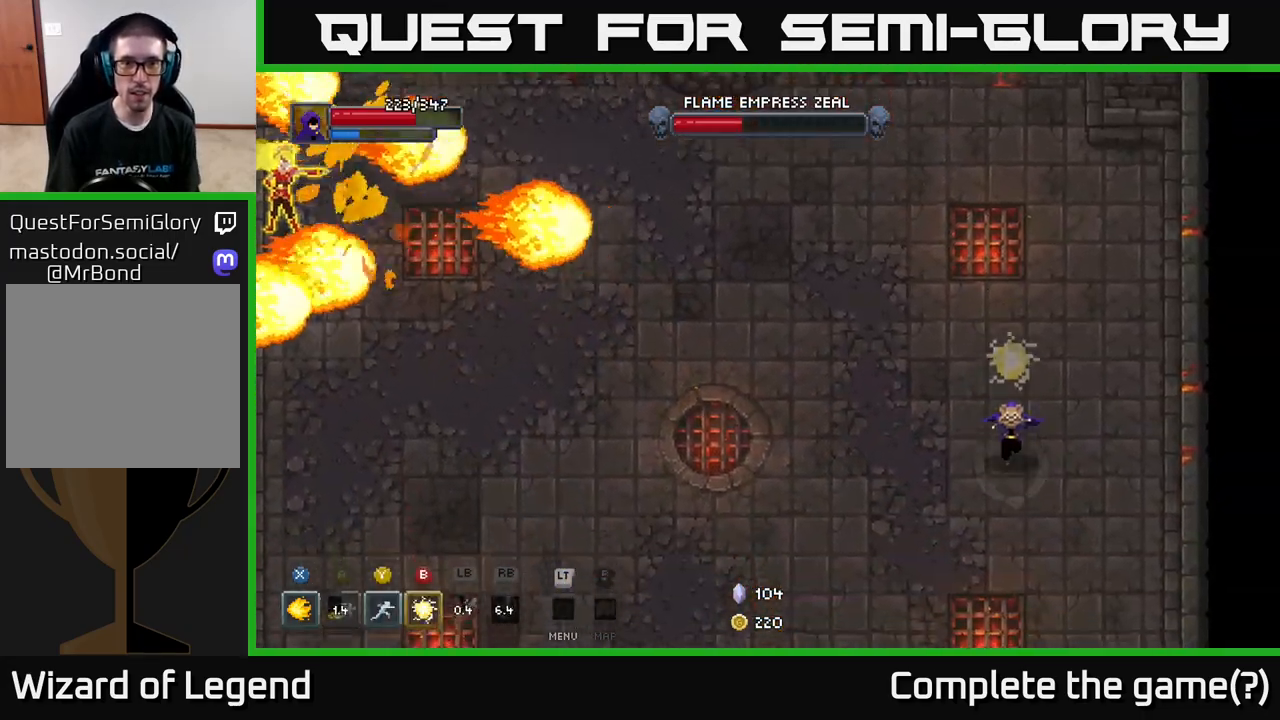
{"buttons": [], "left_stick": "down-left", "right_stick": "center", "events": [[250, "left_stick", "down-left"]]}
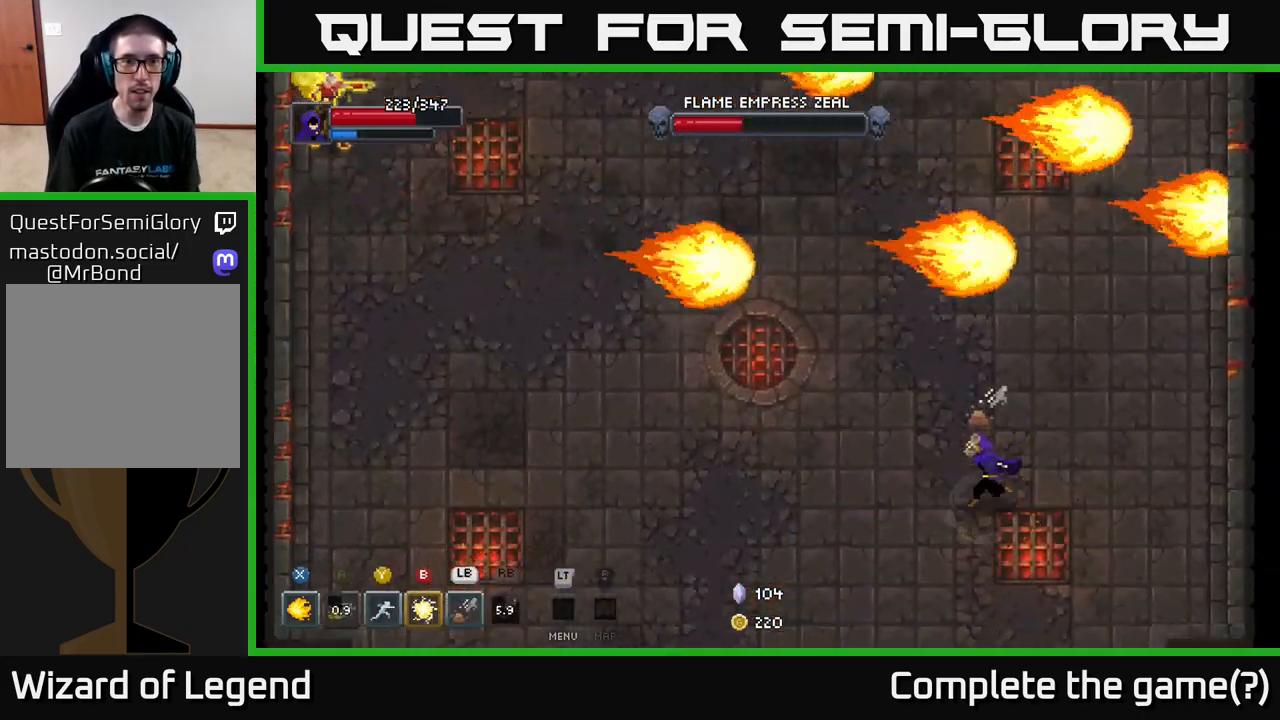
{"buttons": [], "left_stick": "up-left", "right_stick": "center", "events": [[17, "left_stick", "left"], [167, "left_stick", "up-left"]]}
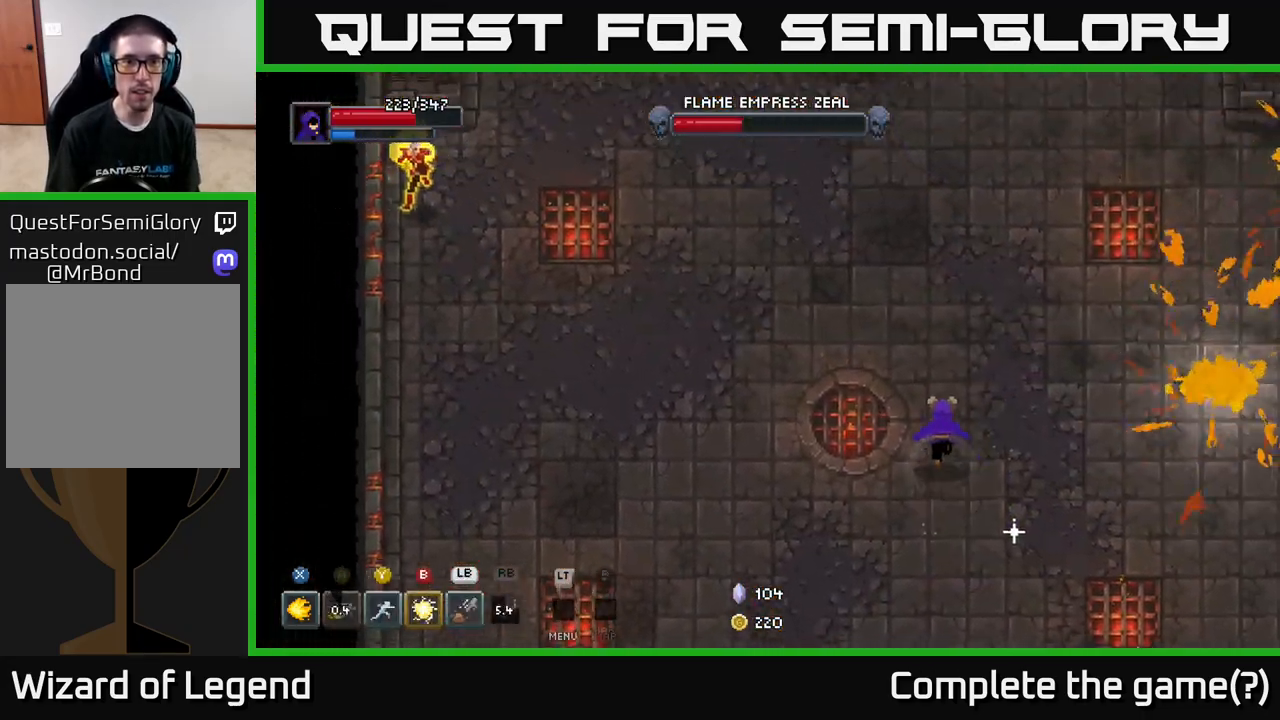
{"buttons": [], "left_stick": "up-left", "right_stick": "center", "events": []}
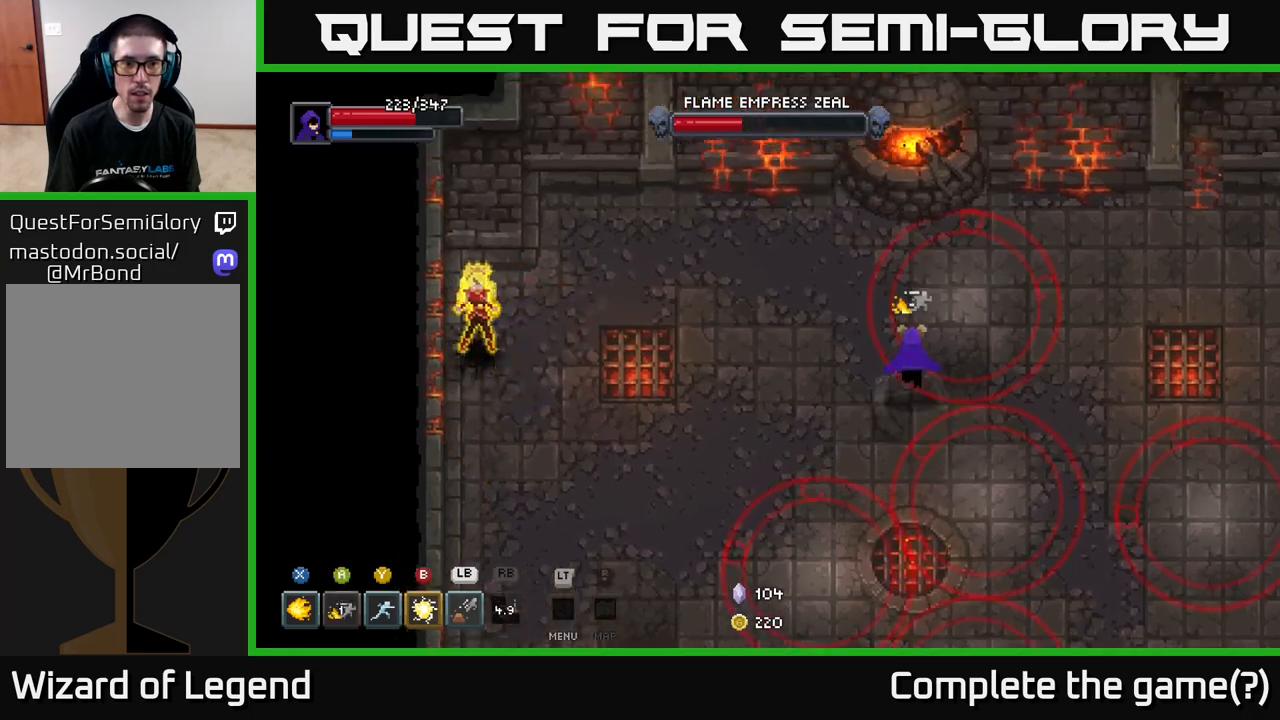
{"buttons": [], "left_stick": "left", "right_stick": "center", "events": [[433, "left_stick", "left"]]}
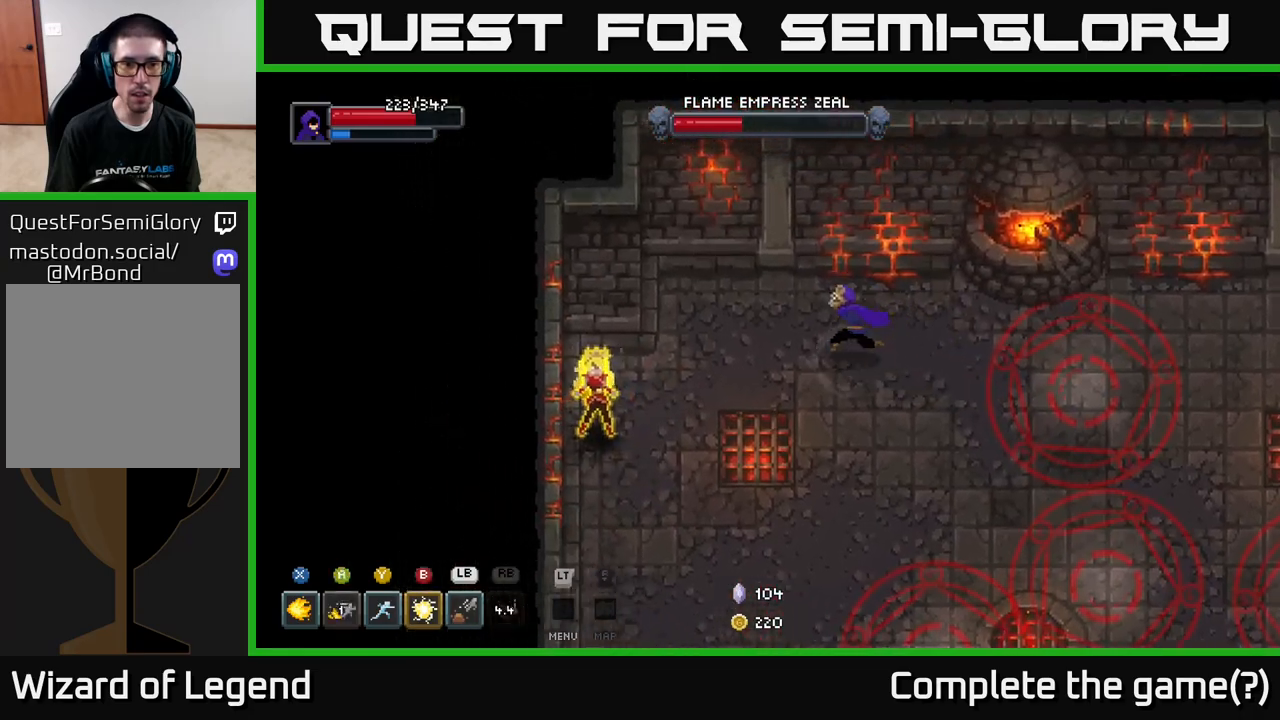
{"buttons": ["X"], "left_stick": "left", "right_stick": "center", "events": [[283, "X", "down"]]}
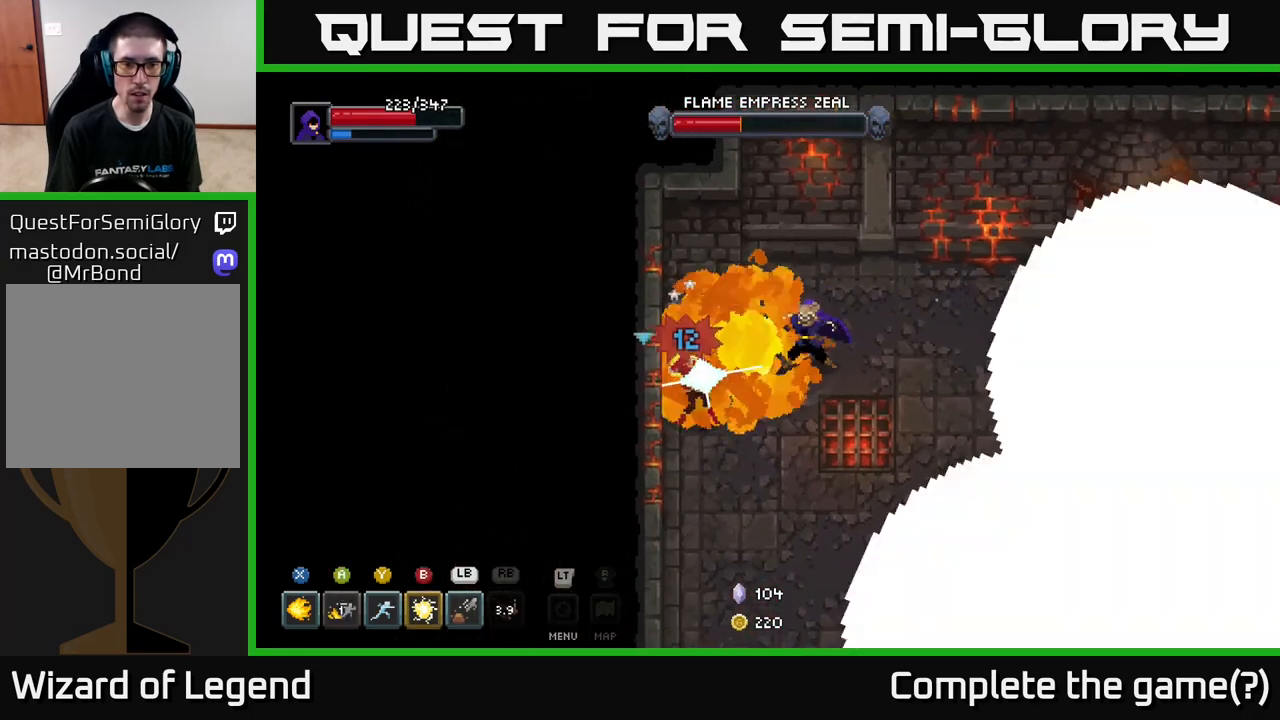
{"buttons": ["X"], "left_stick": "down-left", "right_stick": "center", "events": [[100, "left_stick", "down-left"], [217, "left_stick", "center"], [417, "left_stick", "down-left"]]}
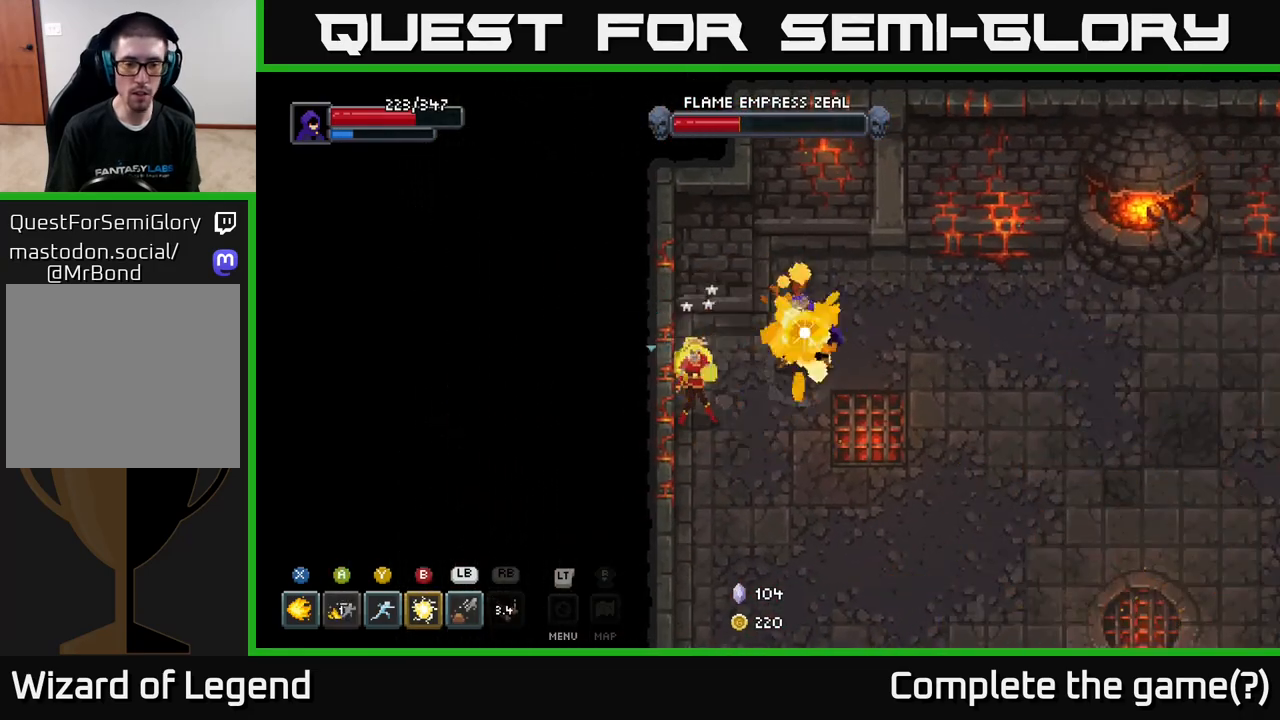
{"buttons": [], "left_stick": "down-left", "right_stick": "center", "events": [[67, "X", "up"], [167, "B", "down"], [350, "B", "up"]]}
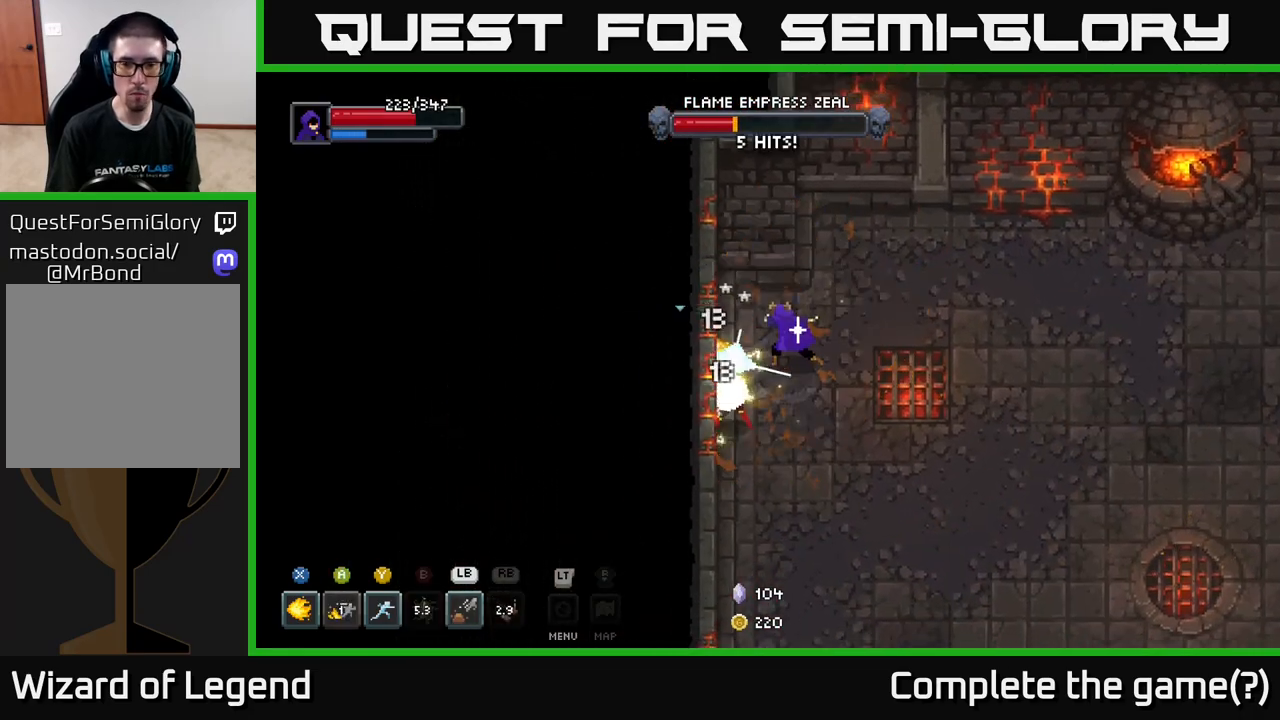
{"buttons": [], "left_stick": "down-left", "right_stick": "center", "events": [[150, "Y", "down"], [250, "Y", "up"]]}
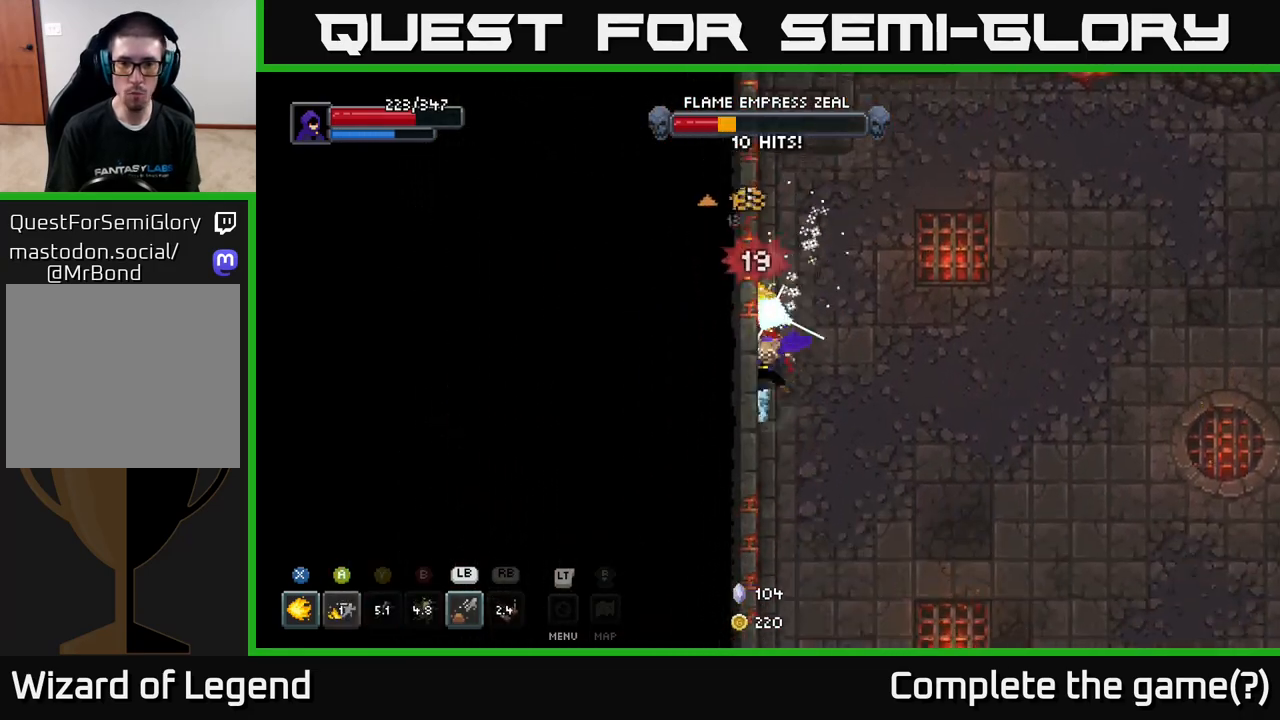
{"buttons": [], "left_stick": "up", "right_stick": "center", "events": [[167, "R1", "down"], [183, "left_stick", "up"], [283, "R1", "up"]]}
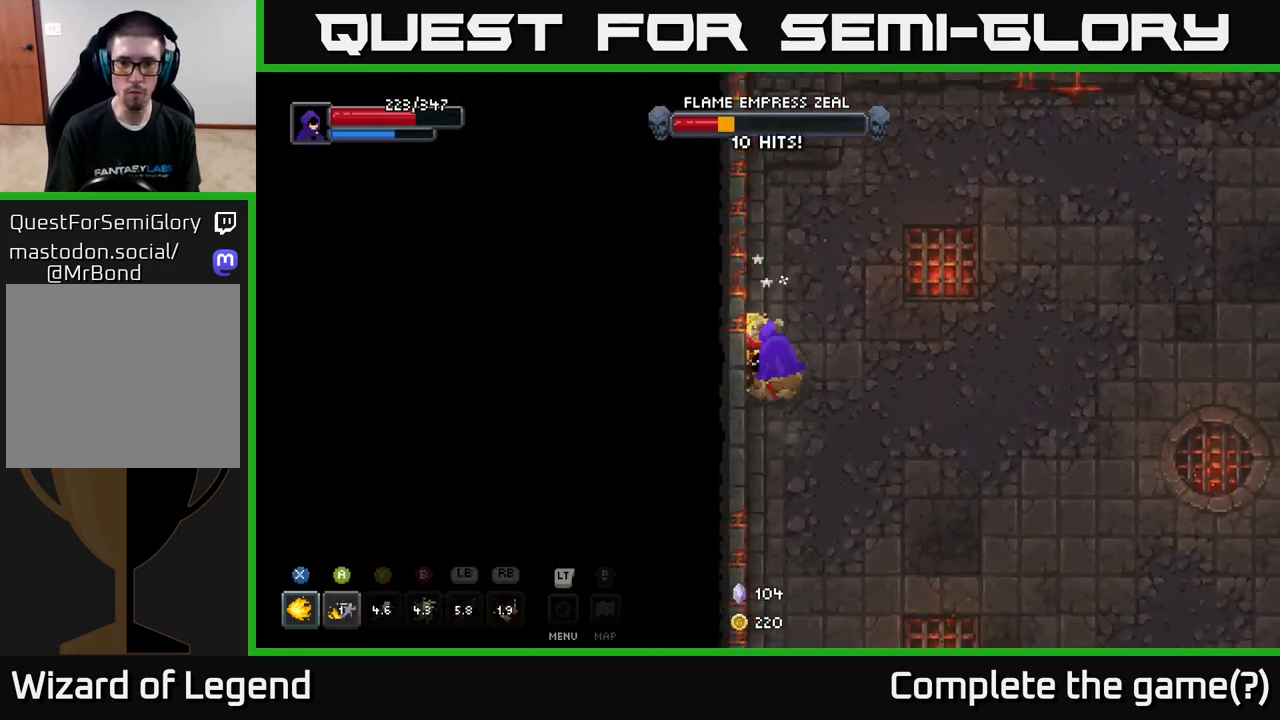
{"buttons": [], "left_stick": "down", "right_stick": "center", "events": [[33, "L1", "down"], [100, "left_stick", "left"], [117, "L1", "up"], [217, "left_stick", "down"], [283, "left_stick", "down-left"], [433, "left_stick", "down"]]}
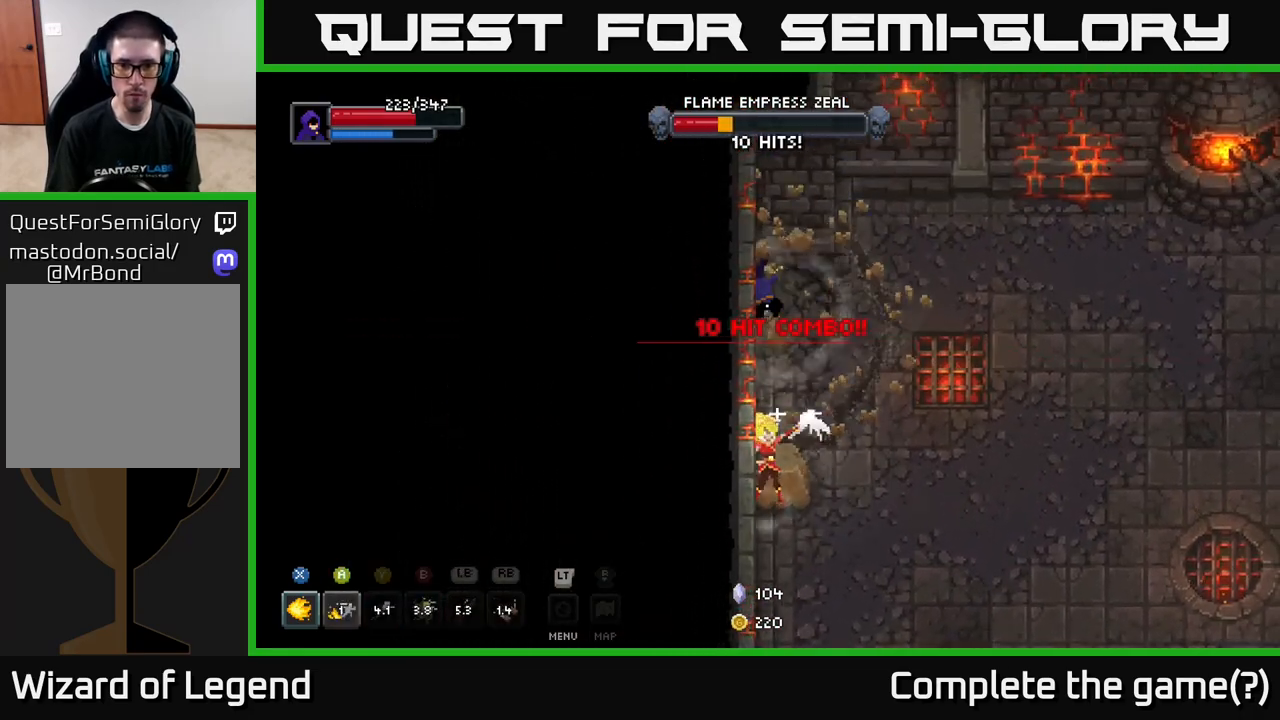
{"buttons": ["A"], "left_stick": "right", "right_stick": "center", "events": [[133, "R1", "down"], [233, "R1", "up"], [433, "A", "down"], [483, "left_stick", "right"]]}
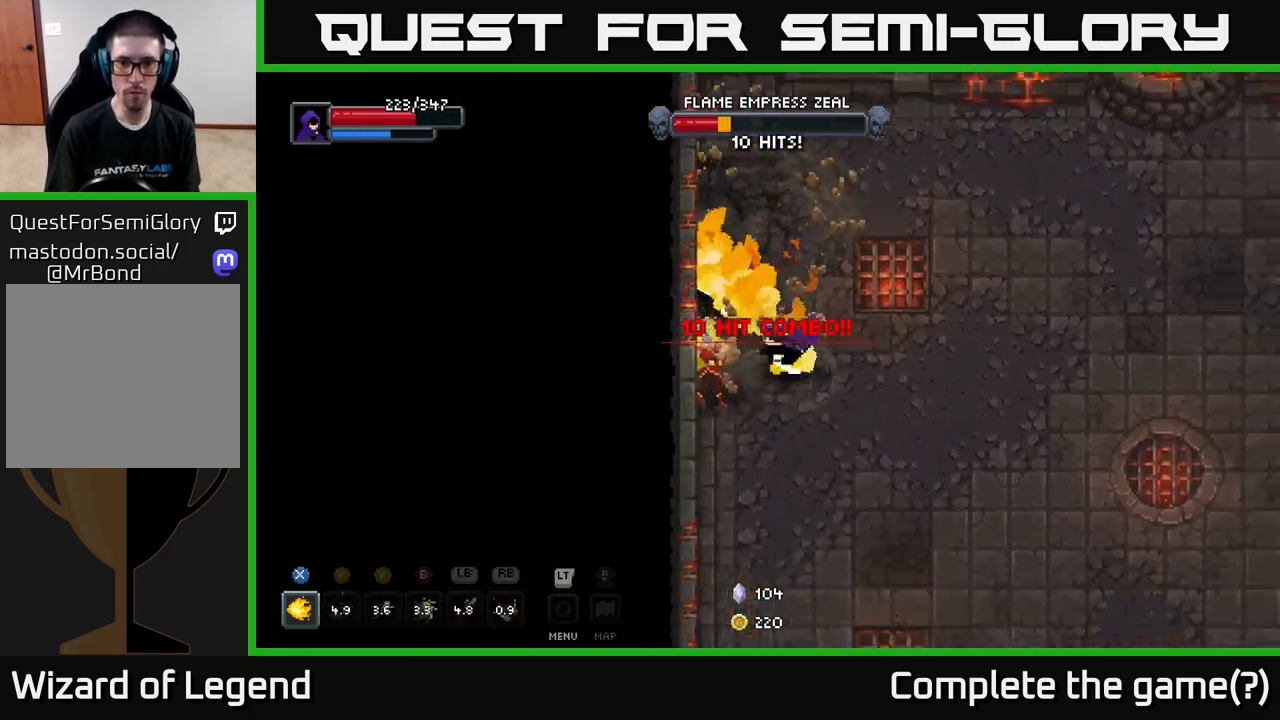
{"buttons": [], "left_stick": "right", "right_stick": "center", "events": [[50, "A", "up"]]}
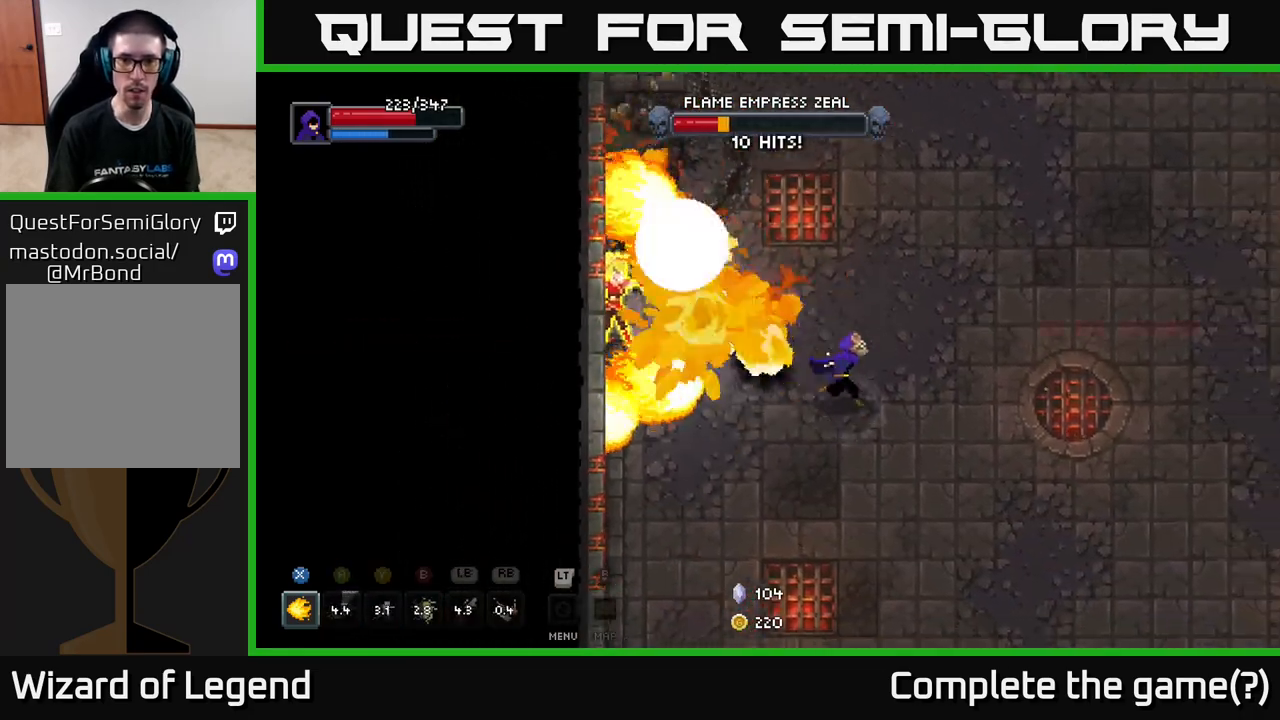
{"buttons": [], "left_stick": "down-right", "right_stick": "center", "events": [[50, "left_stick", "down-right"], [150, "A", "down"], [283, "A", "up"]]}
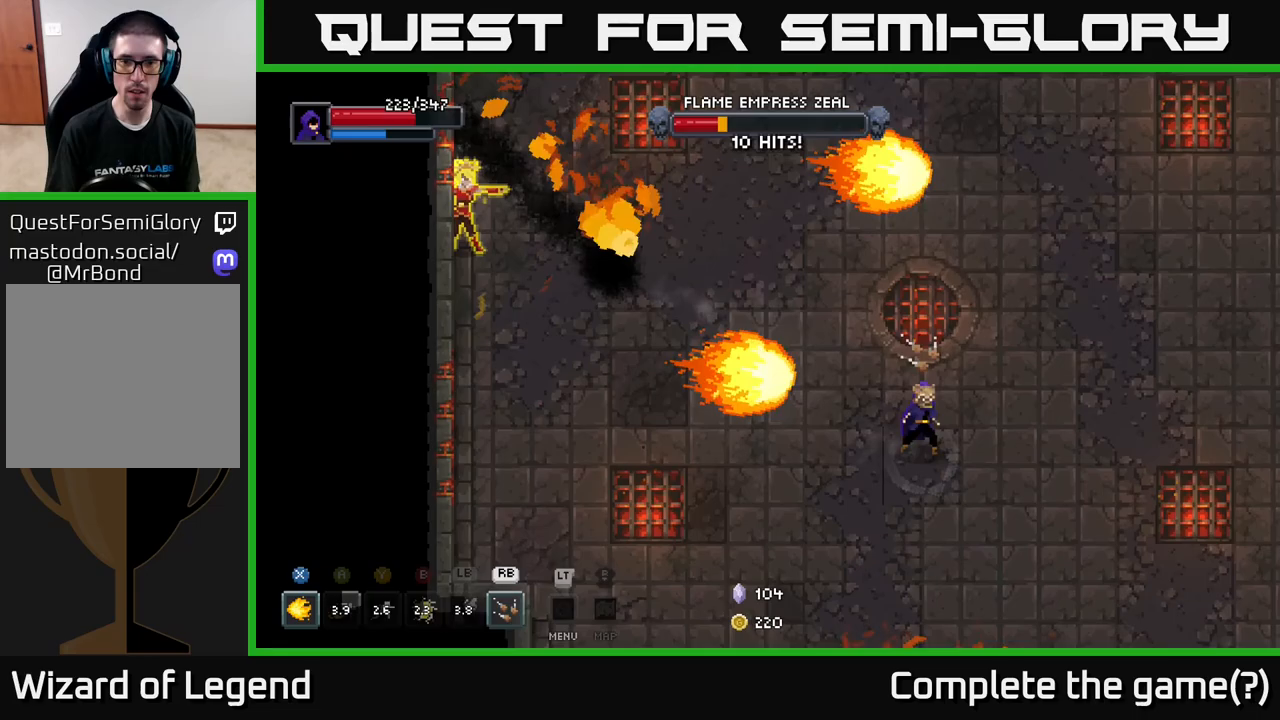
{"buttons": [], "left_stick": "up", "right_stick": "center", "events": [[50, "left_stick", "down"], [83, "A", "down"], [183, "A", "up"], [250, "left_stick", "right"], [317, "left_stick", "up"]]}
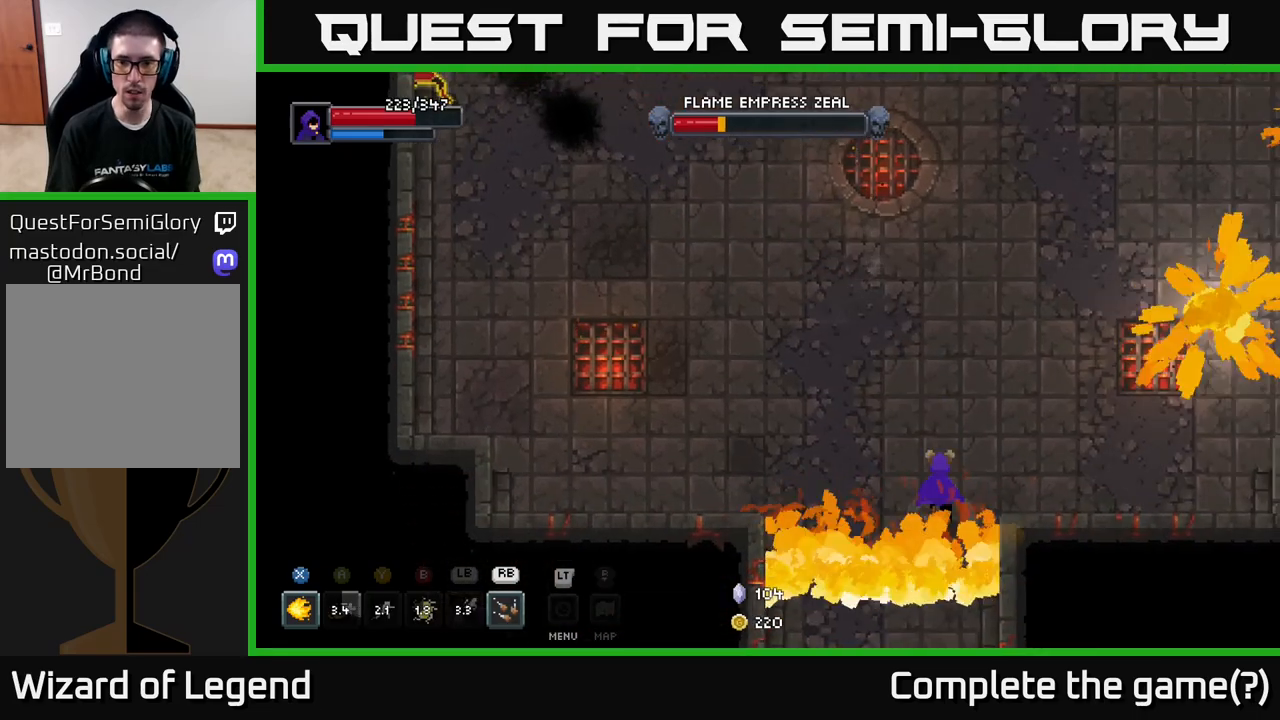
{"buttons": [], "left_stick": "up-right", "right_stick": "center", "events": [[167, "left_stick", "up-right"]]}
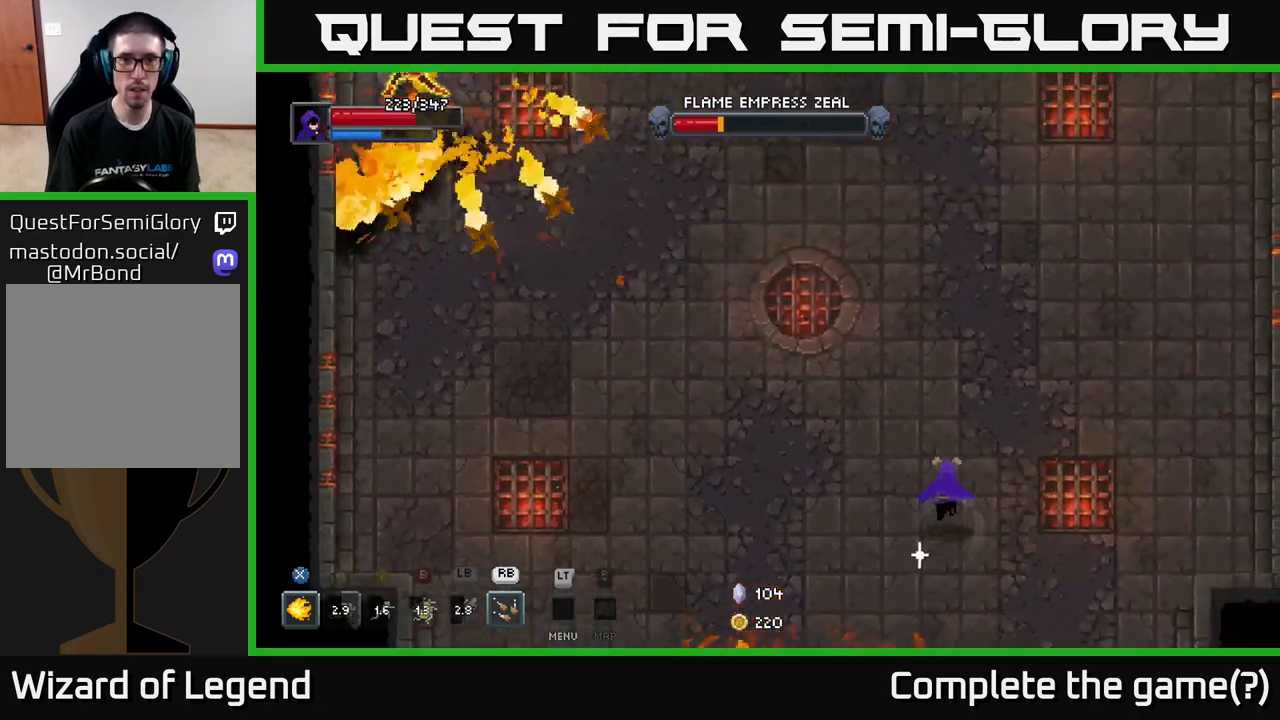
{"buttons": [], "left_stick": "up-right", "right_stick": "center", "events": []}
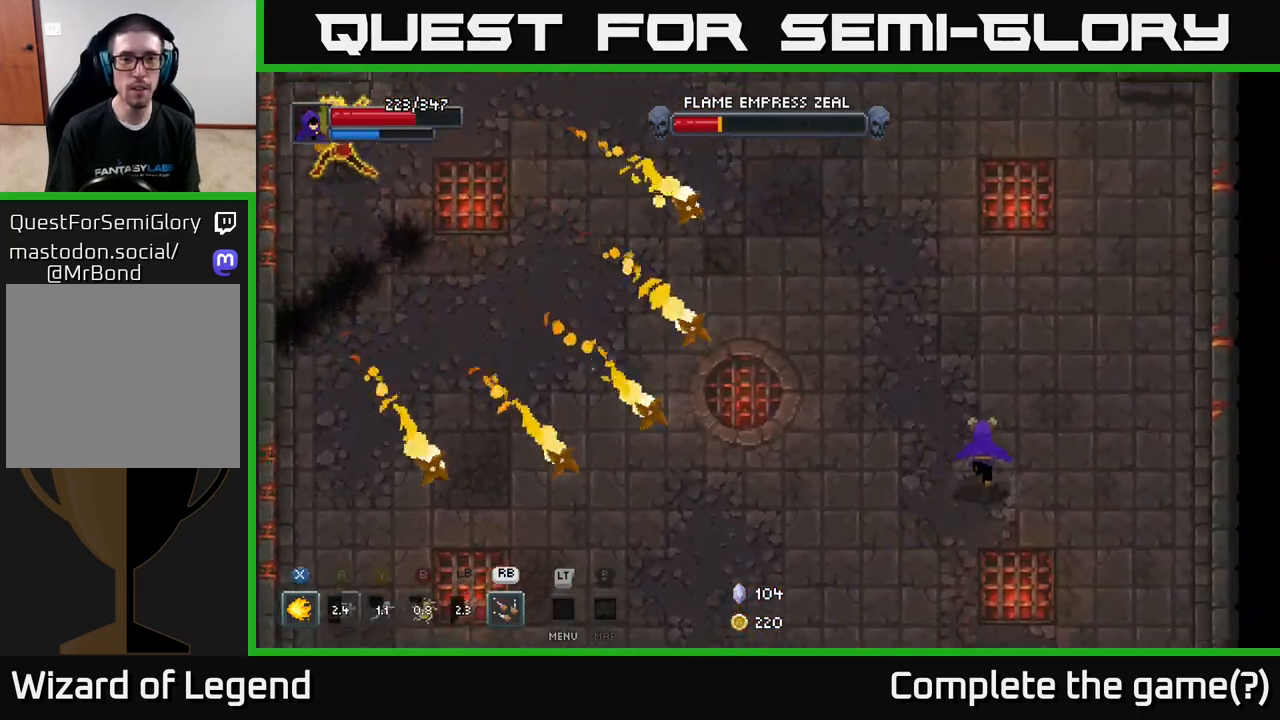
{"buttons": [], "left_stick": "up", "right_stick": "center", "events": [[133, "left_stick", "up"]]}
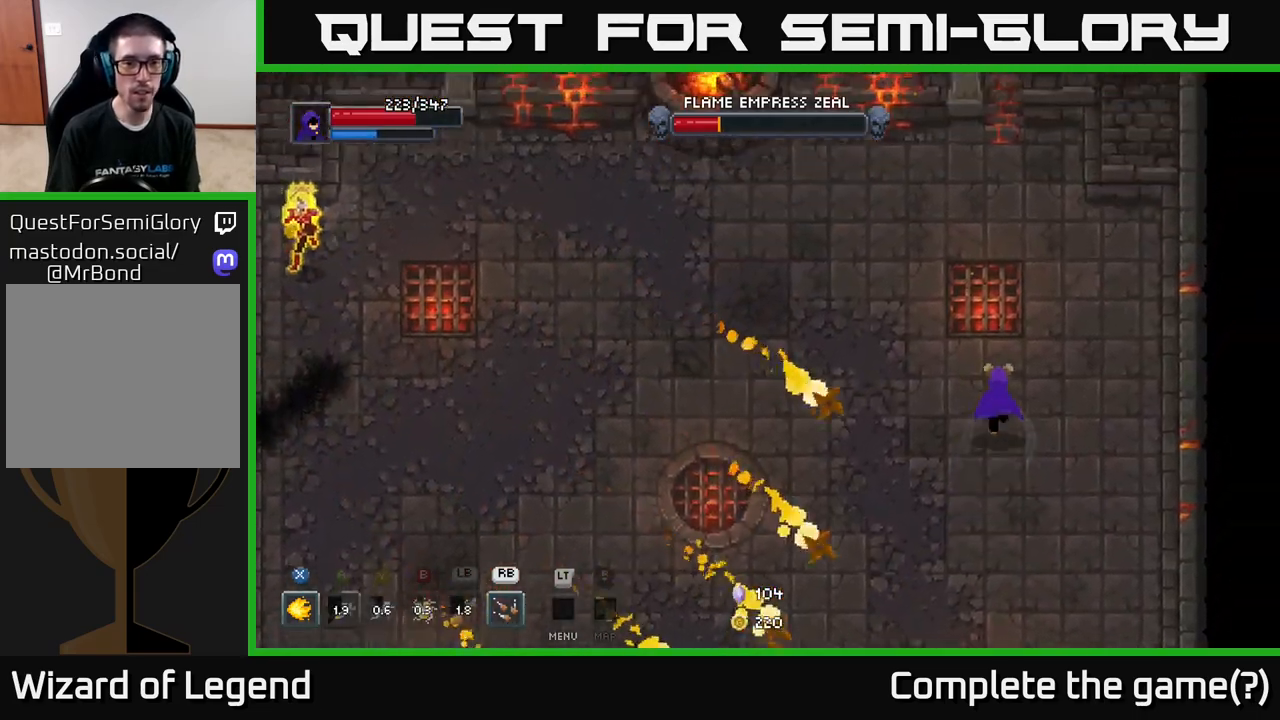
{"buttons": [], "left_stick": "down-left", "right_stick": "center", "events": [[233, "left_stick", "up-left"], [383, "left_stick", "down-left"]]}
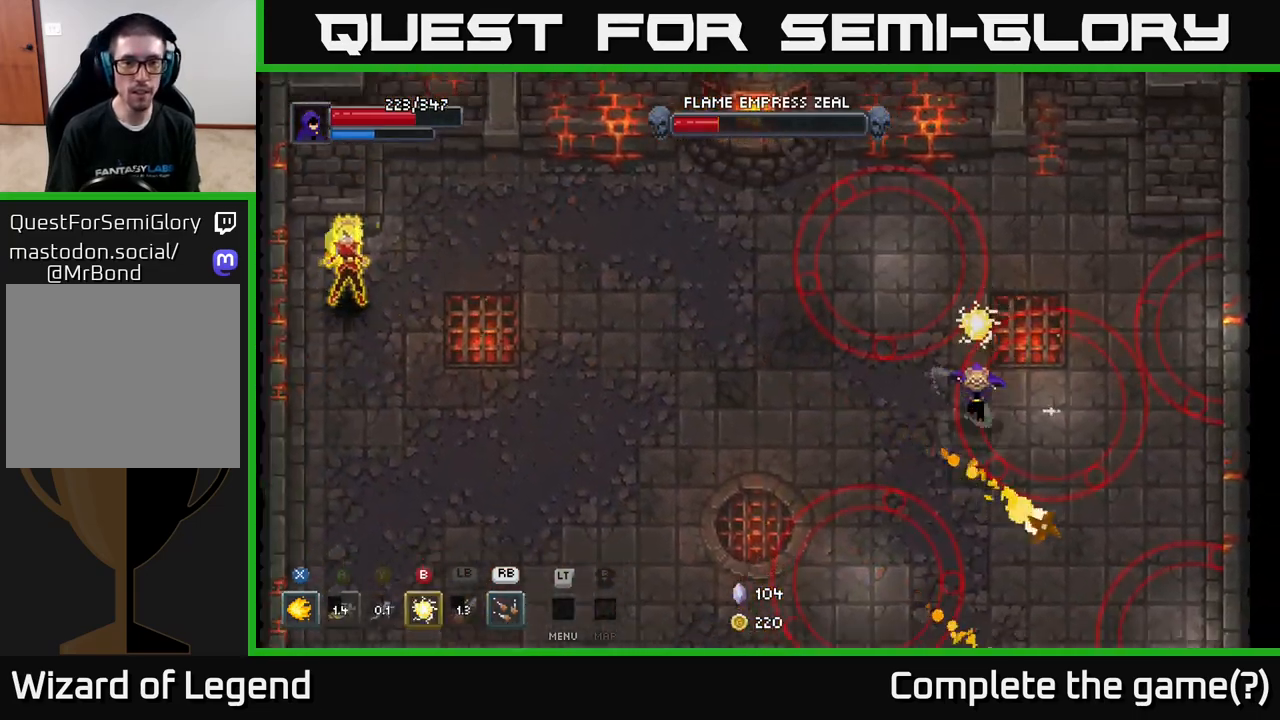
{"buttons": [], "left_stick": "left", "right_stick": "center", "events": [[217, "left_stick", "left"]]}
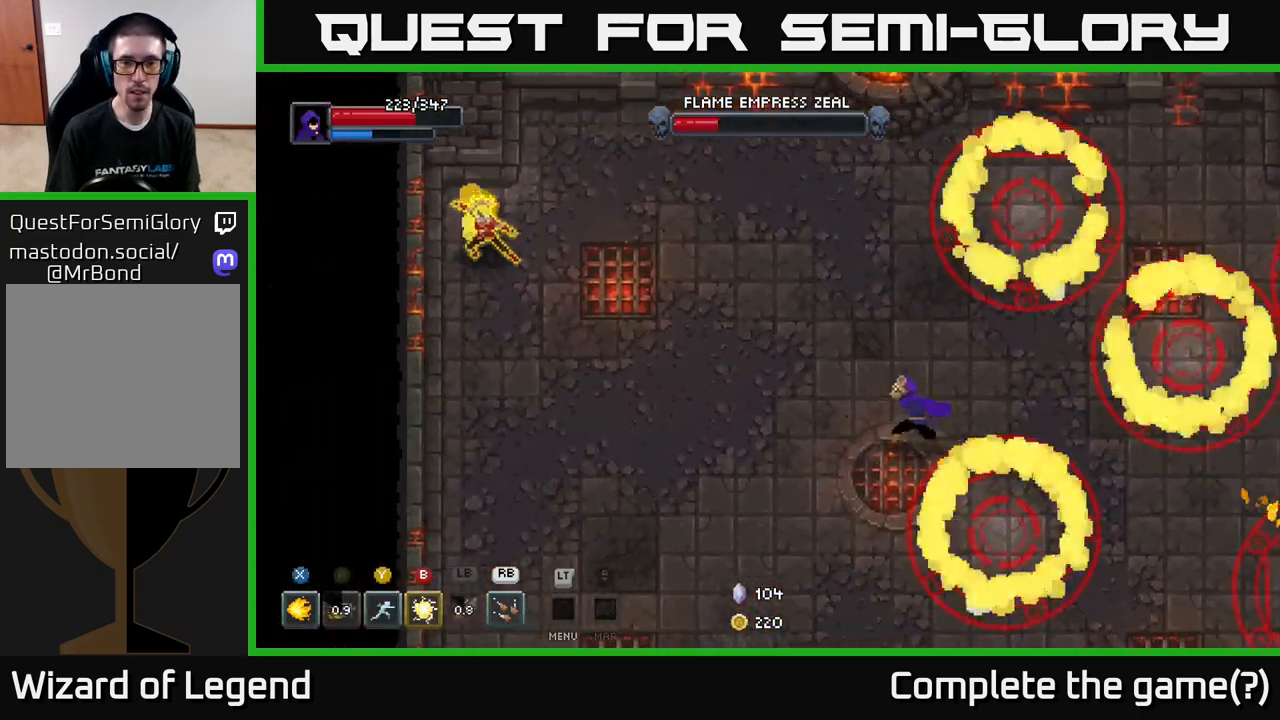
{"buttons": [], "left_stick": "left", "right_stick": "center", "events": []}
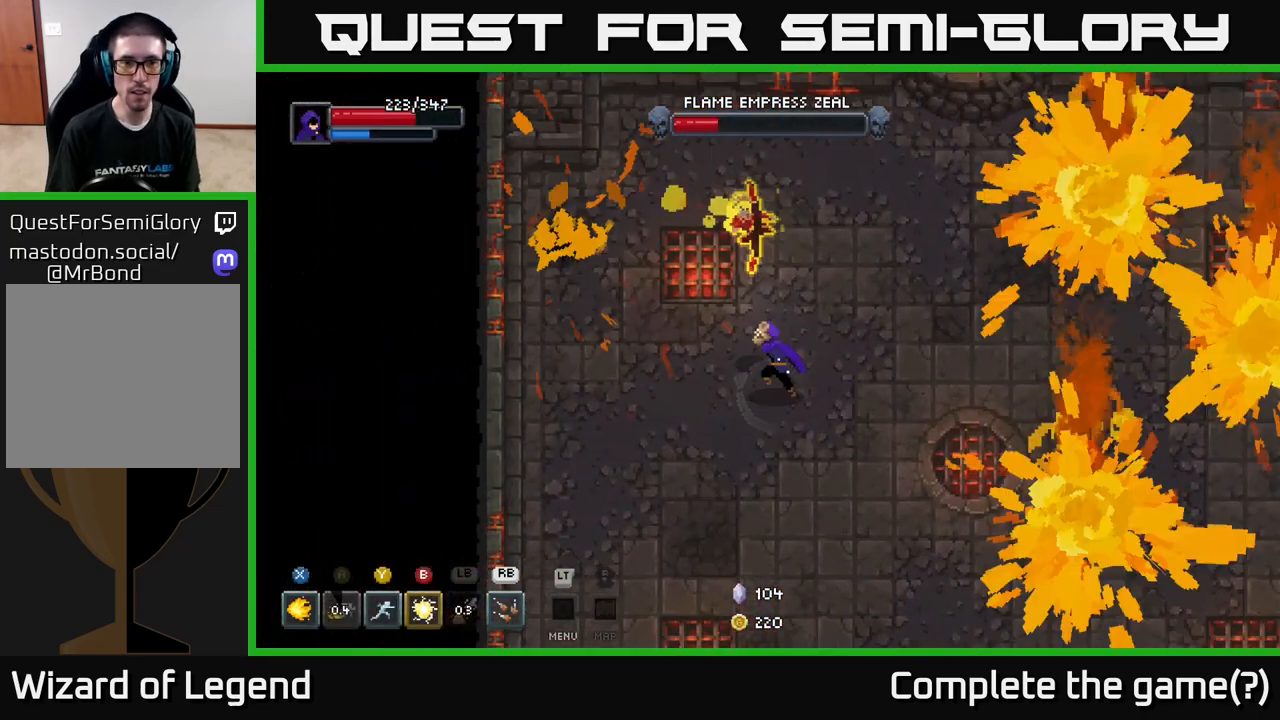
{"buttons": [], "left_stick": "down-left", "right_stick": "center", "events": [[333, "left_stick", "down-left"]]}
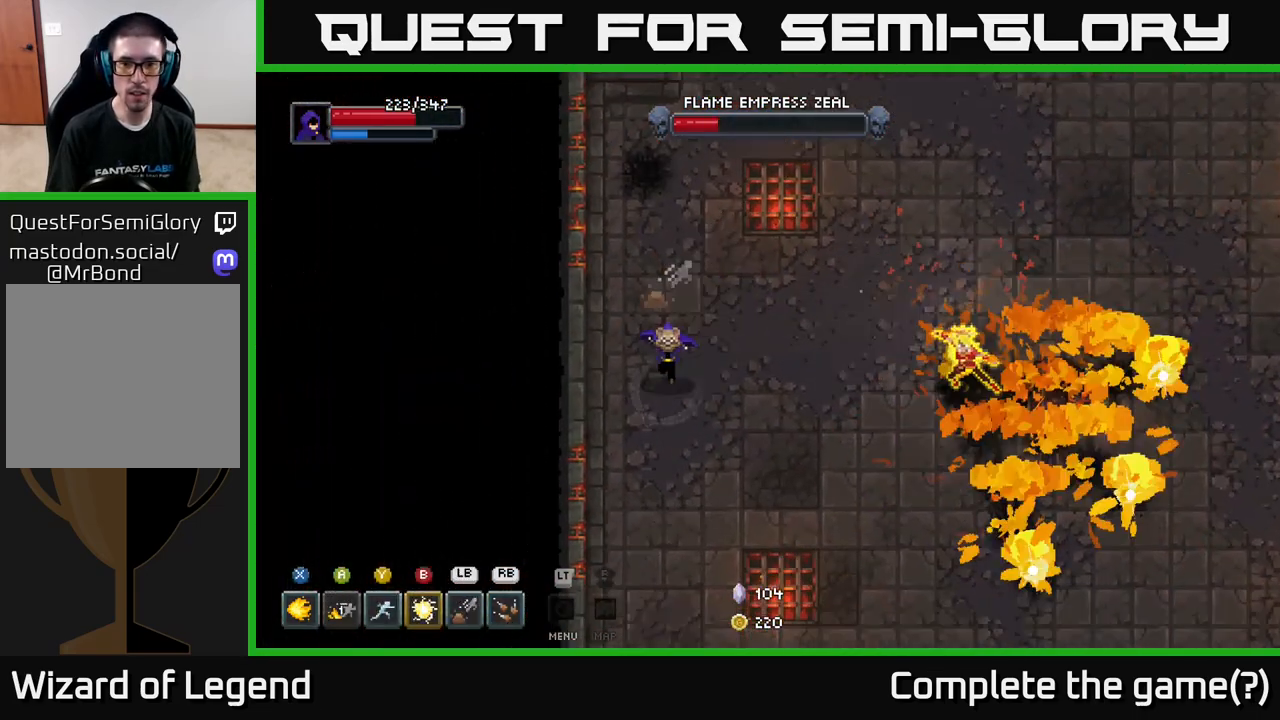
{"buttons": [], "left_stick": "right", "right_stick": "center", "events": [[200, "left_stick", "down-right"], [283, "left_stick", "right"]]}
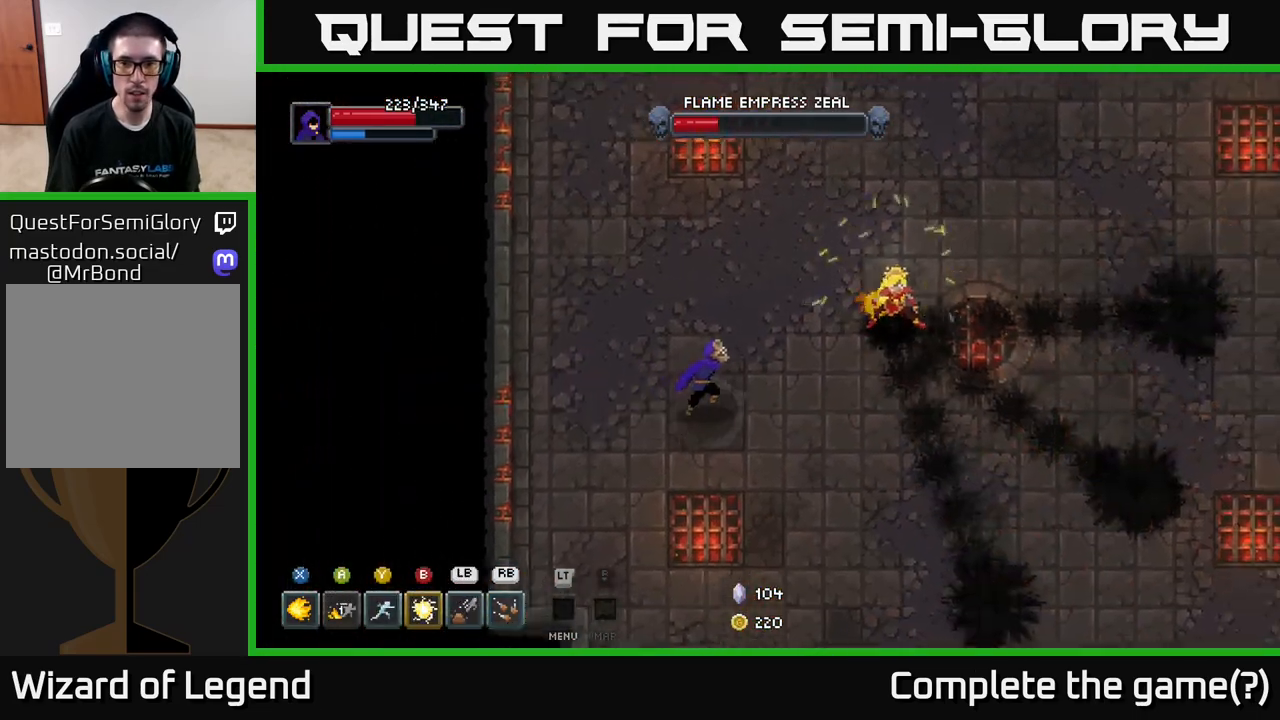
{"buttons": ["X"], "left_stick": "right", "right_stick": "center", "events": [[133, "X", "down"]]}
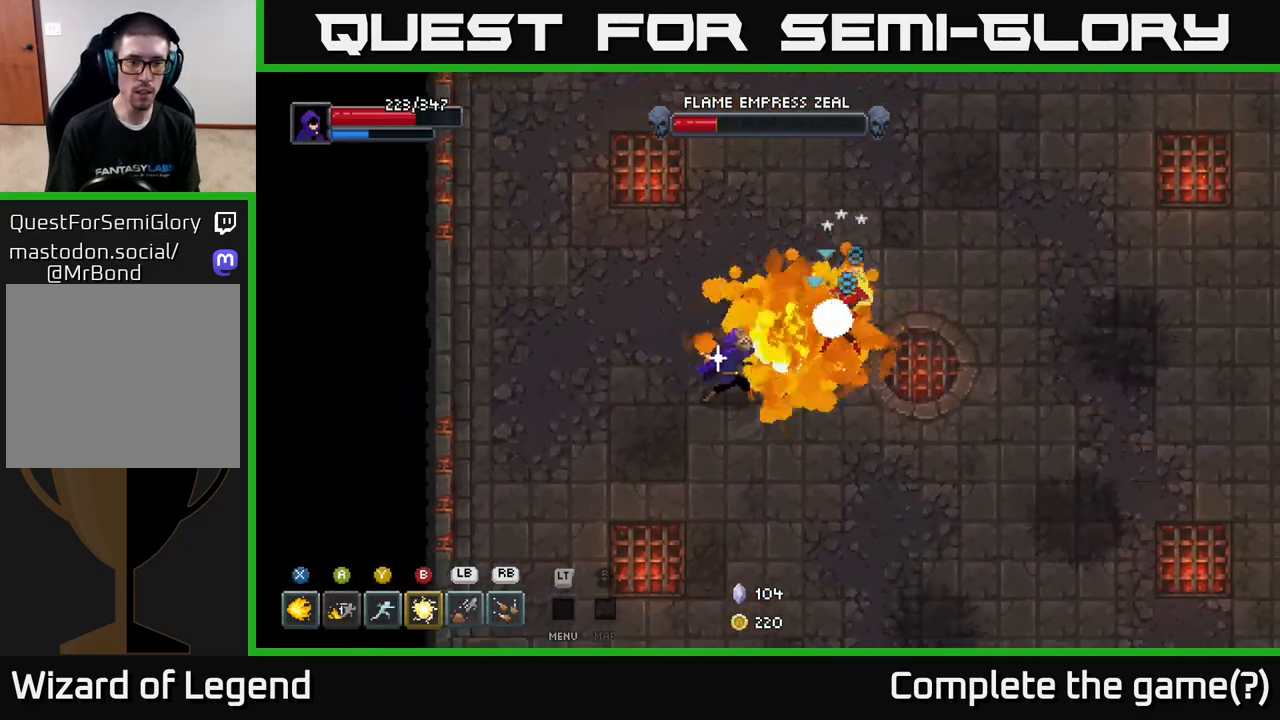
{"buttons": [], "left_stick": "right", "right_stick": "center", "events": [[50, "left_stick", "center"], [217, "left_stick", "right"], [417, "X", "up"]]}
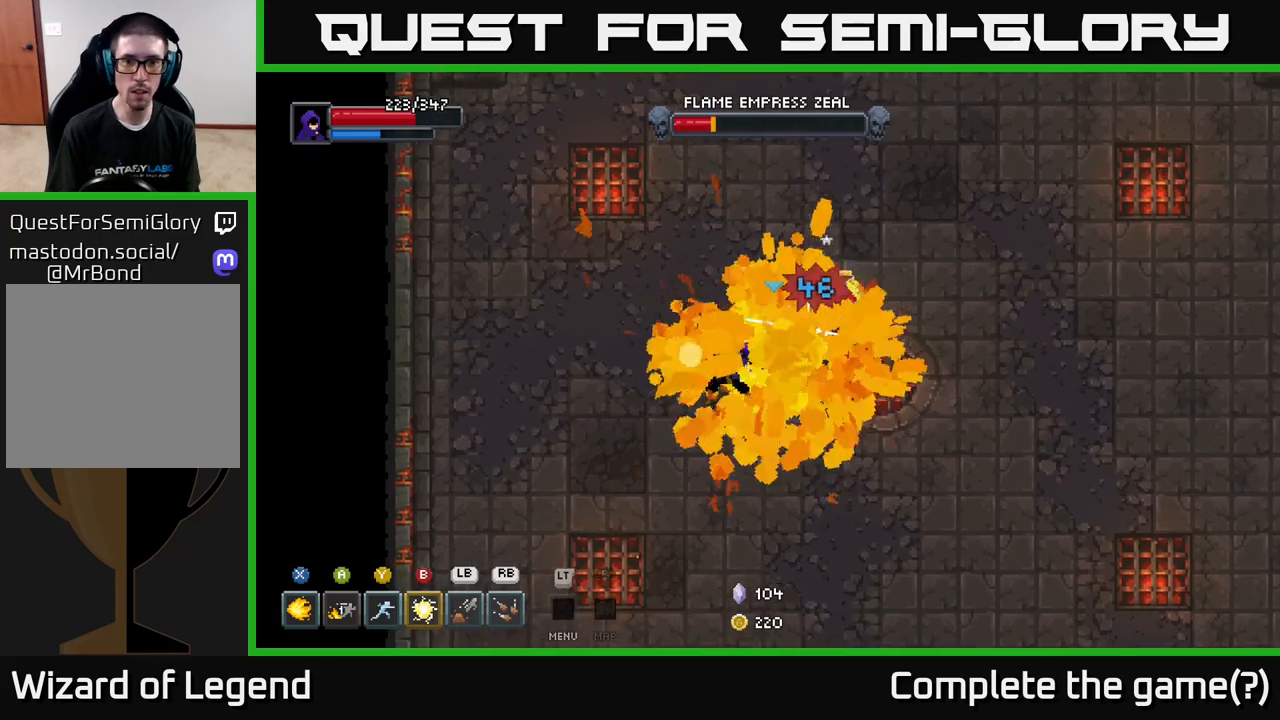
{"buttons": [], "left_stick": "left", "right_stick": "center", "events": [[50, "left_stick", "center"], [83, "Y", "down"], [183, "Y", "up"], [183, "left_stick", "up-right"], [500, "left_stick", "left"]]}
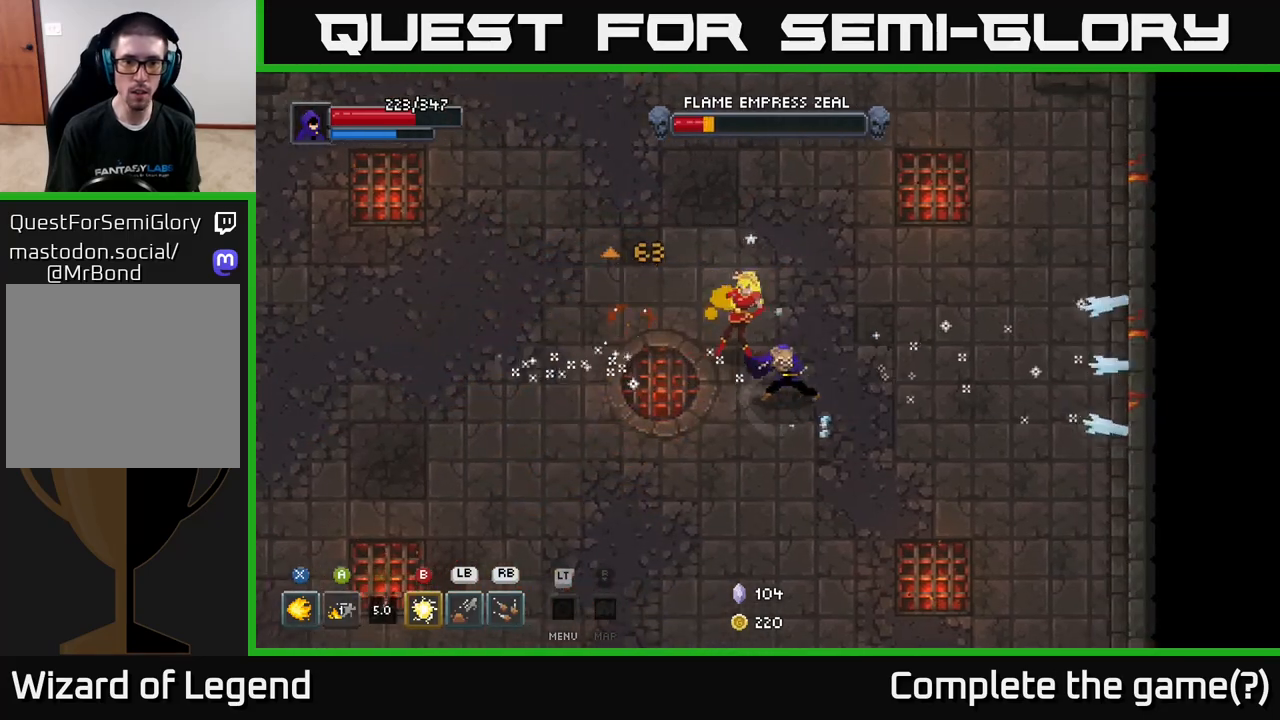
{"buttons": [], "left_stick": "up-left", "right_stick": "center", "events": [[67, "B", "down"], [150, "B", "up"], [217, "left_stick", "up-left"]]}
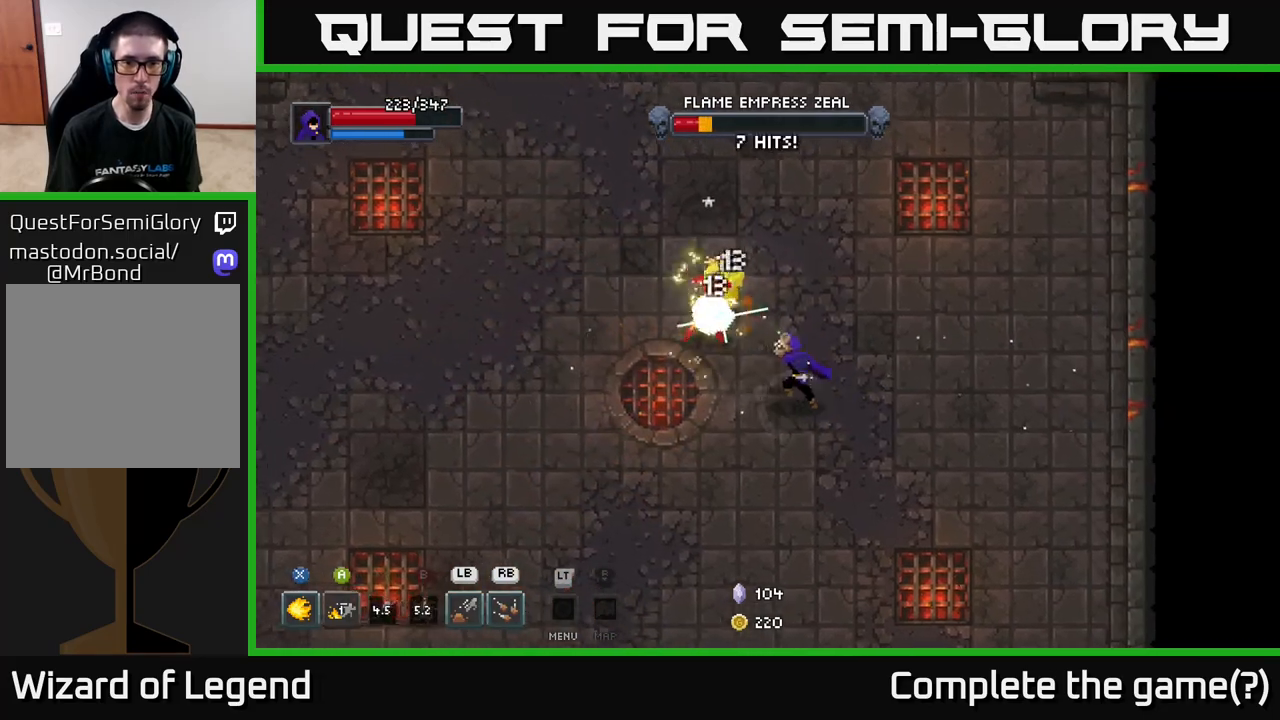
{"buttons": [], "left_stick": "down-right", "right_stick": "center", "events": [[50, "L1", "down"], [167, "L1", "up"], [200, "left_stick", "center"], [433, "left_stick", "down-right"]]}
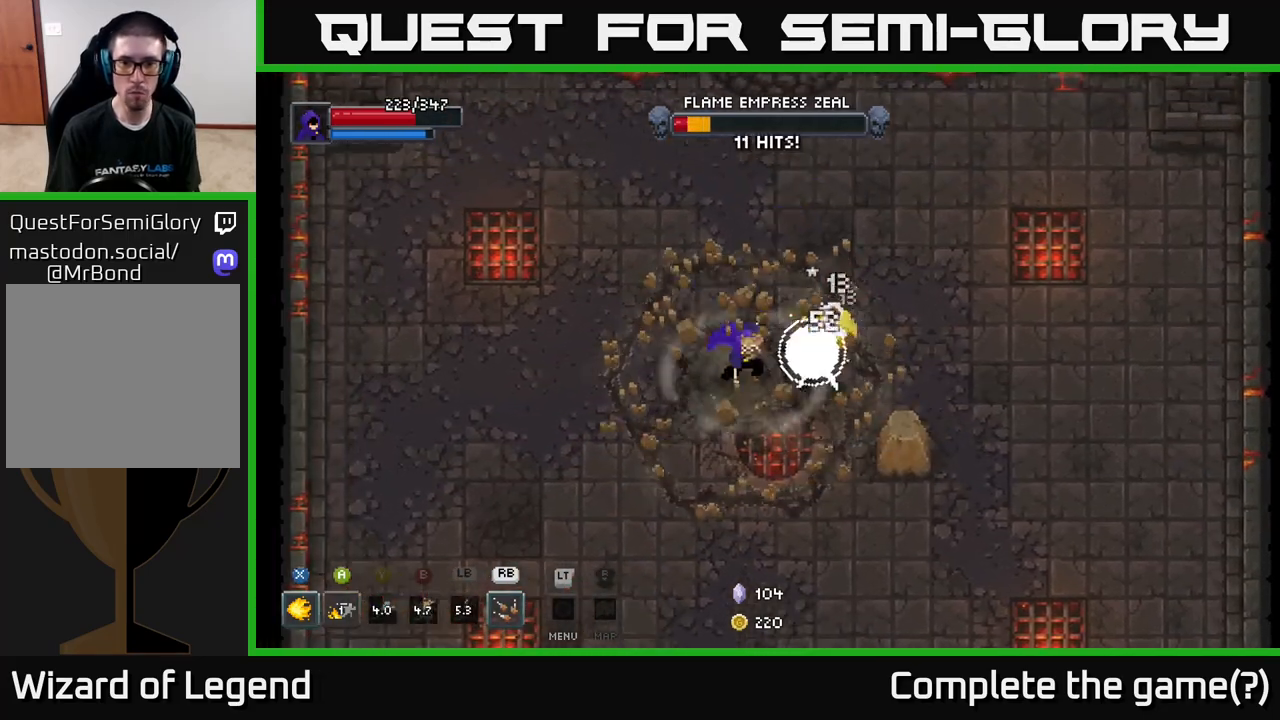
{"buttons": ["R1"], "left_stick": "right", "right_stick": "center", "events": [[100, "left_stick", "right"], [433, "R1", "down"]]}